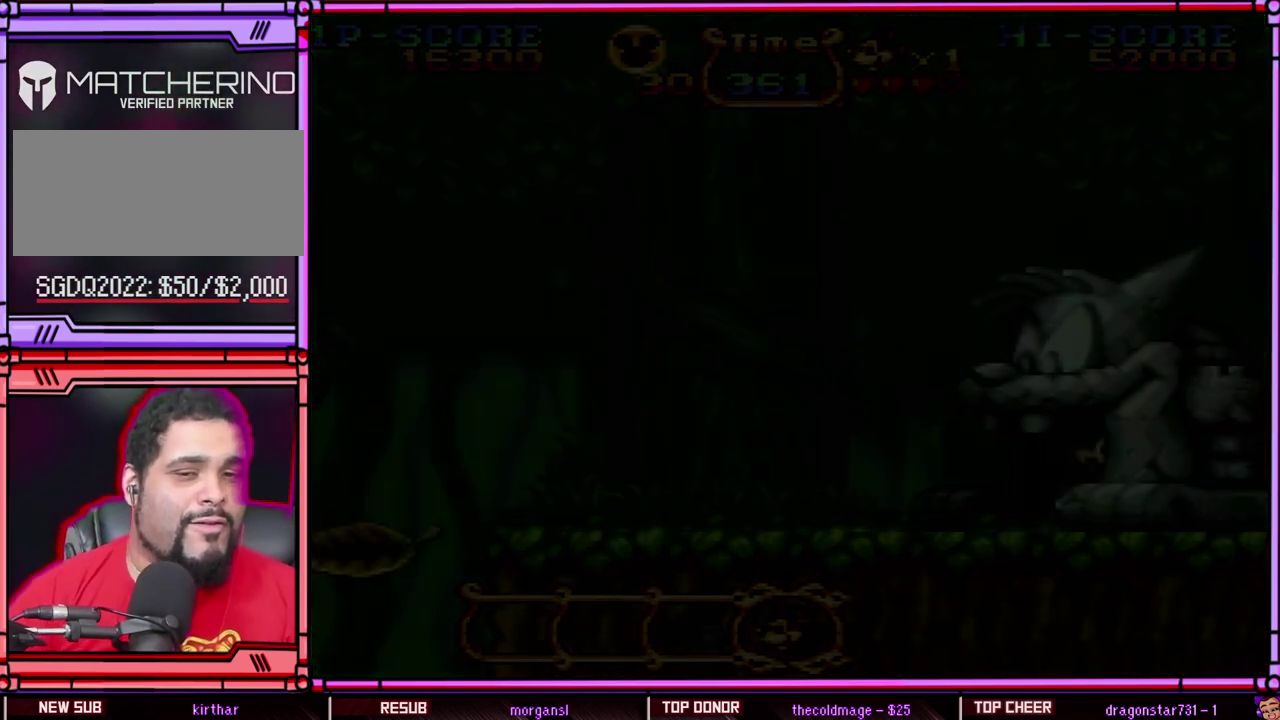
Gameplay with a controller (Nintendo layout); each line is a JSON object with the inputs held at the frame after it. "events" lists button and stick changes between this image and that frame as [ms after this image, input, new state], when the widget could be followed in between. Not read: L3 R3.
{"buttons": [], "events": [[83, "Y", "up"], [267, "DPAD_RIGHT", "up"]]}
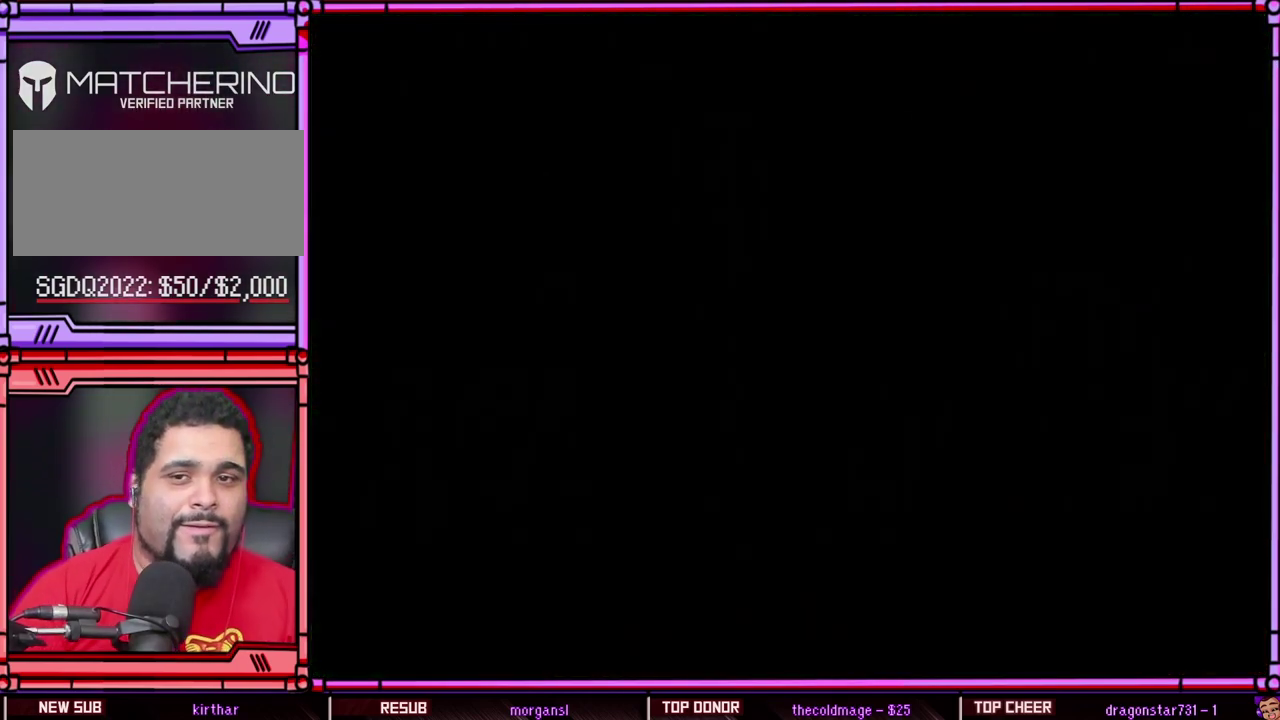
{"buttons": ["DPAD_RIGHT"], "events": [[467, "DPAD_RIGHT", "down"]]}
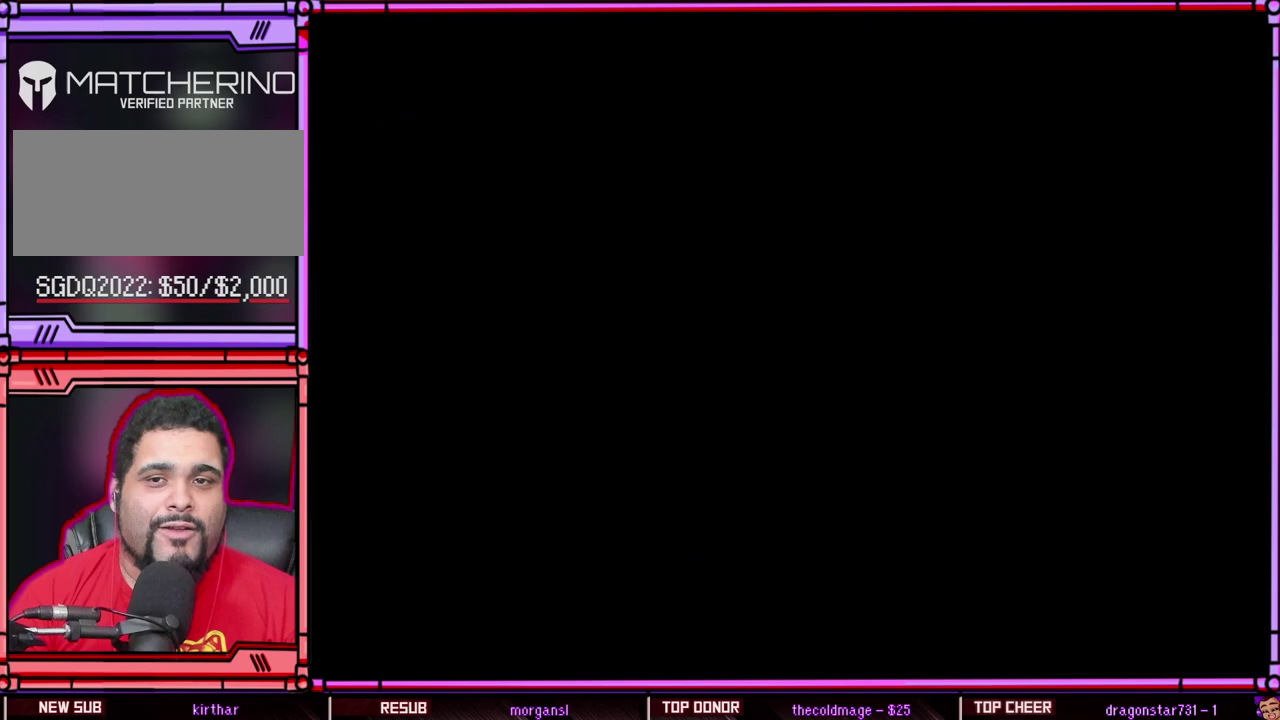
{"buttons": ["Y", "DPAD_RIGHT"], "events": [[150, "SELECT", "down"], [283, "DPAD_RIGHT", "up"], [283, "Y", "down"], [383, "SELECT", "up"], [483, "DPAD_RIGHT", "down"]]}
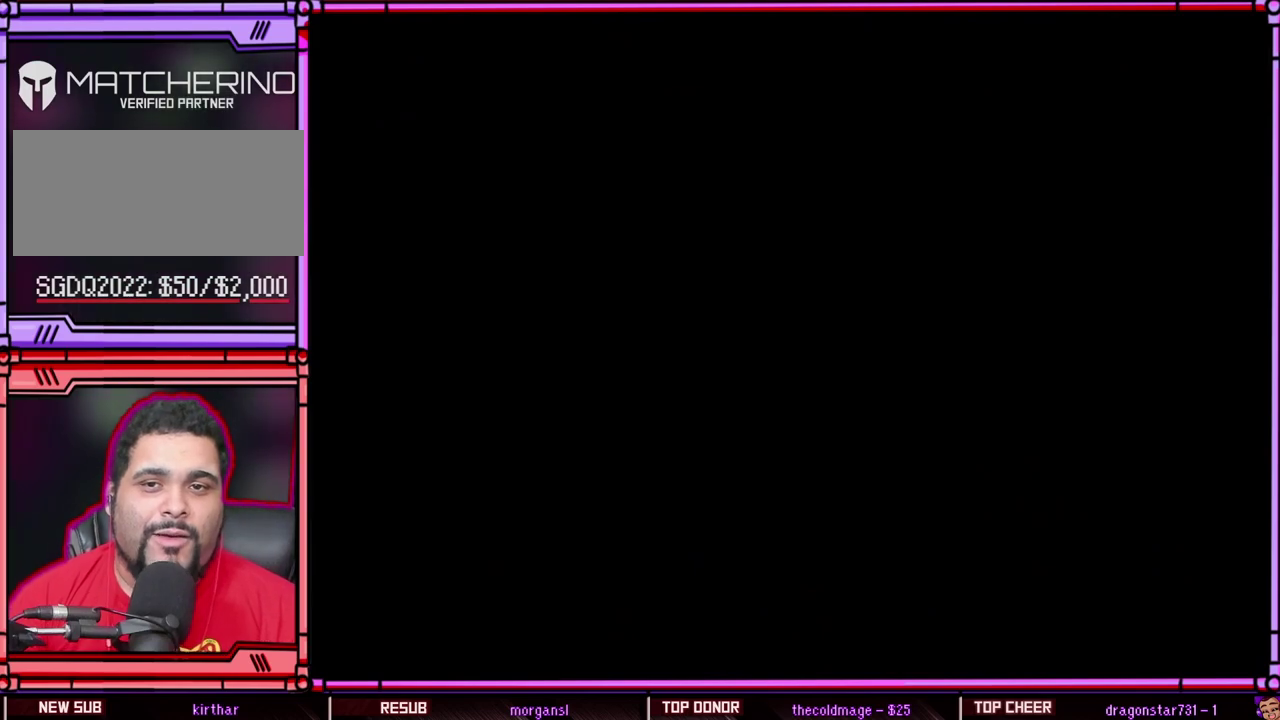
{"buttons": ["Y", "DPAD_RIGHT"], "events": []}
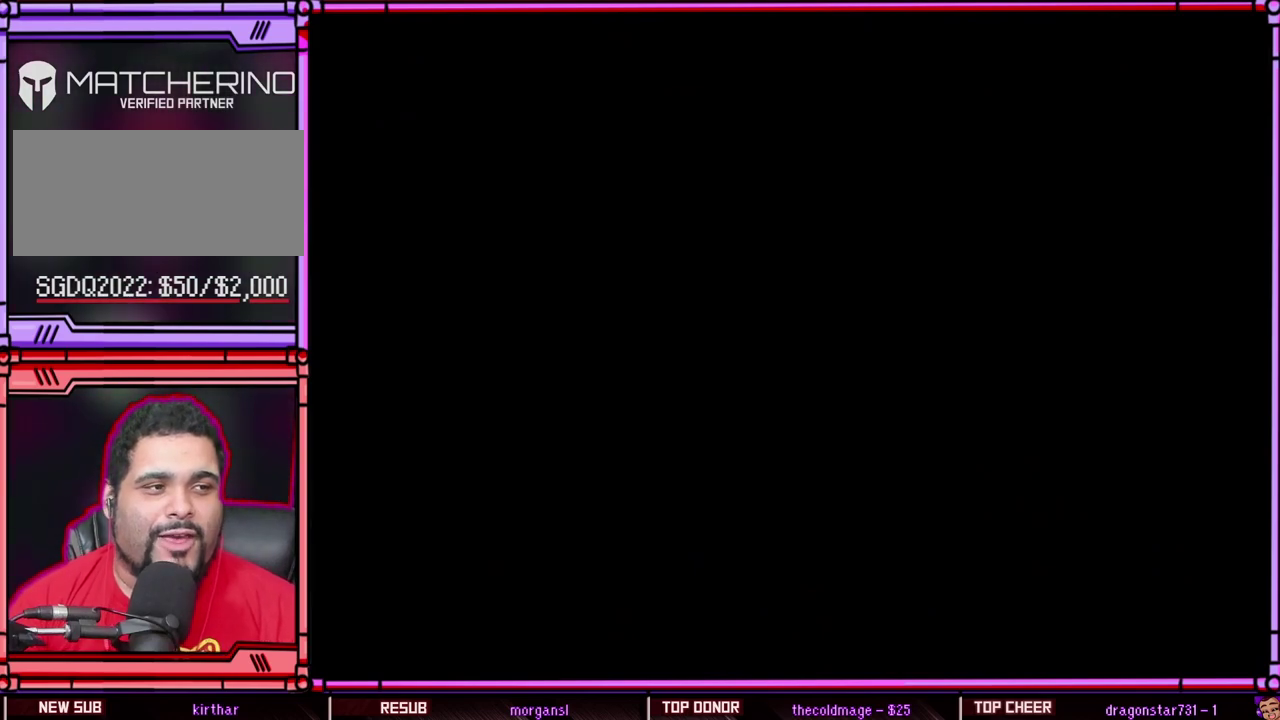
{"buttons": ["Y", "DPAD_RIGHT"], "events": []}
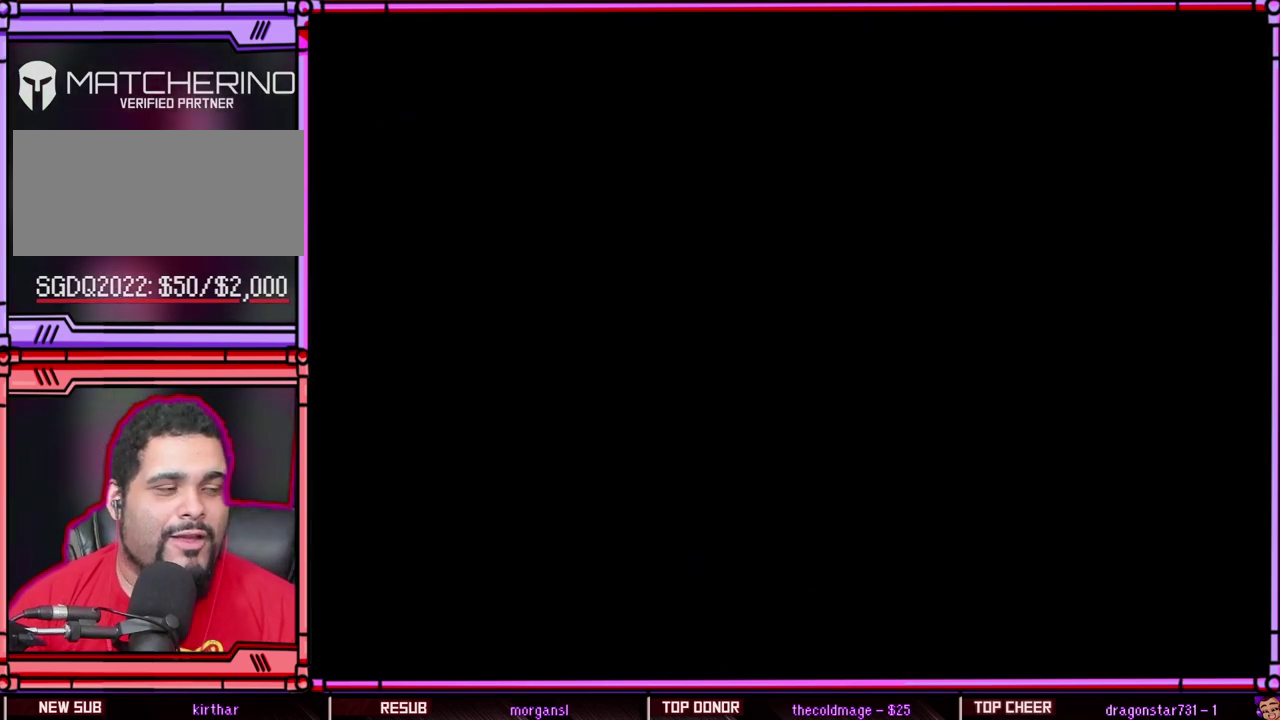
{"buttons": ["Y", "DPAD_RIGHT"], "events": []}
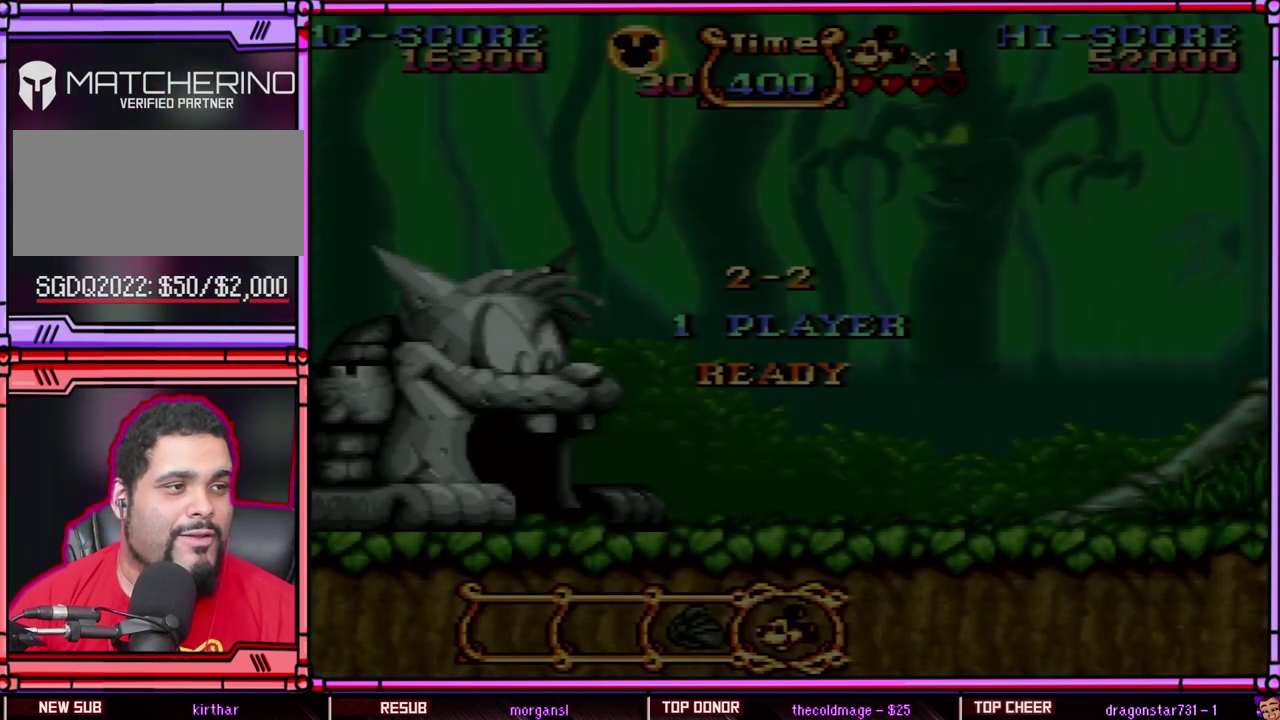
{"buttons": ["Y", "DPAD_RIGHT"], "events": [[33, "SELECT", "down"], [267, "SELECT", "up"]]}
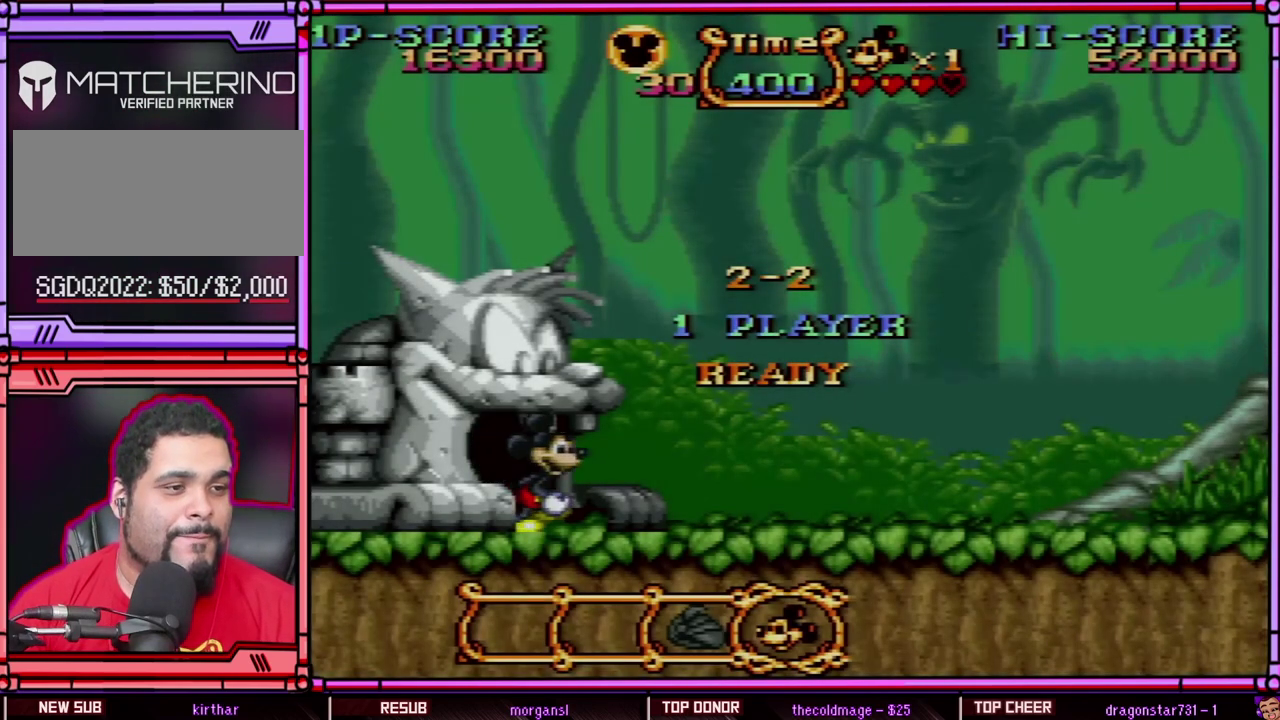
{"buttons": ["Y", "DPAD_RIGHT"], "events": []}
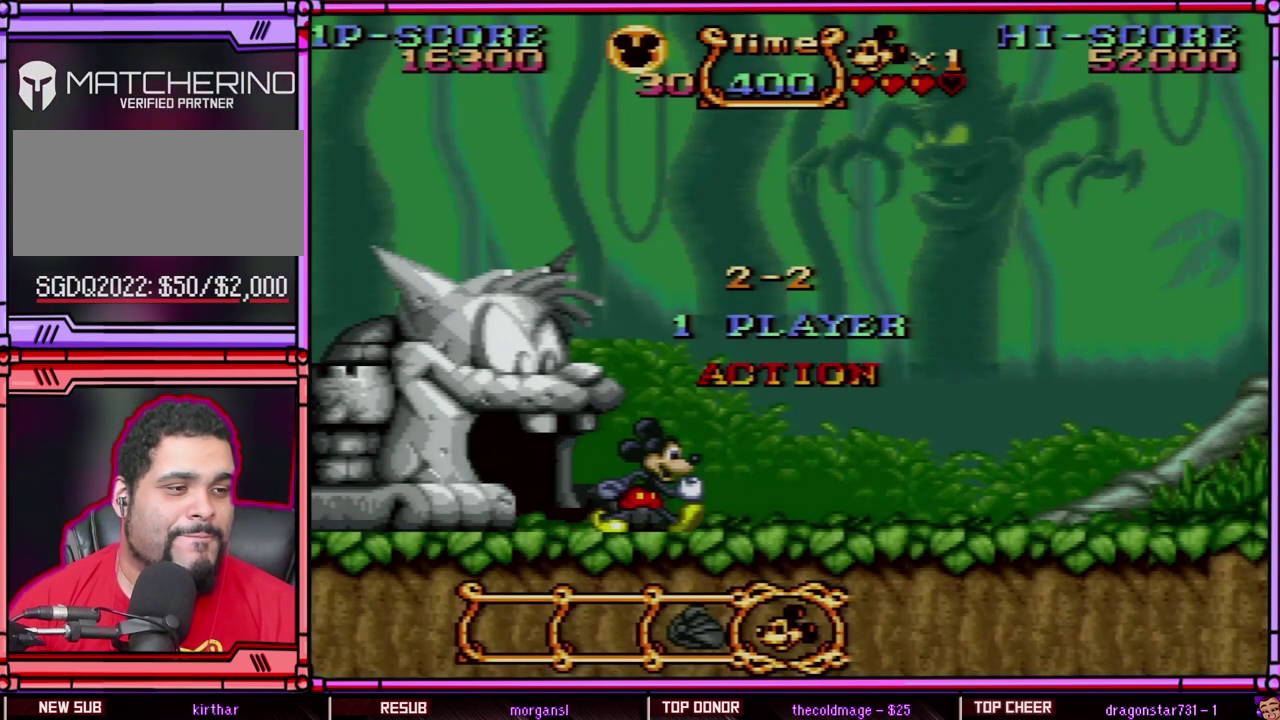
{"buttons": ["Y", "DPAD_RIGHT"], "events": []}